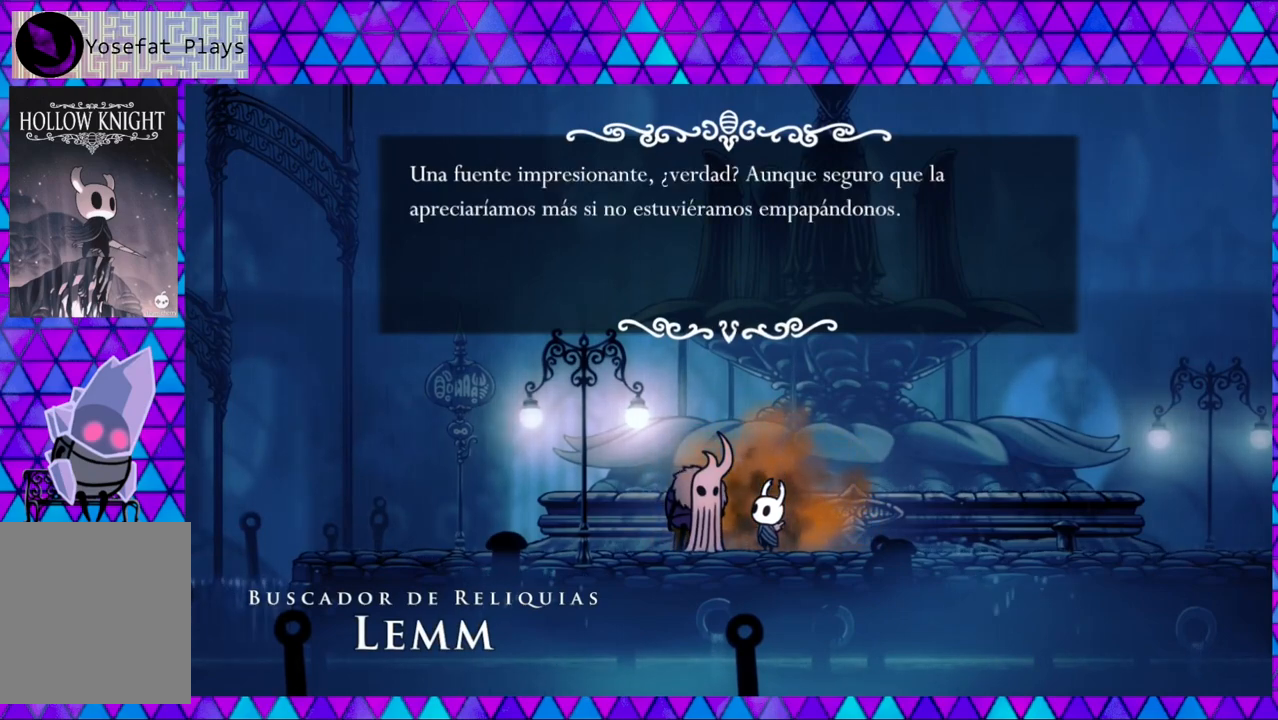
Gameplay with a controller (Nintendo layout); each line is a JSON object with the inputs held at the frame after it. "events" lists button and stick changes between this image and that frame as [ms after this image, input, new state], when the widget could be followed in between. Not read: L3 R3.
{"buttons": [], "left_stick": "center", "right_stick": "center", "events": []}
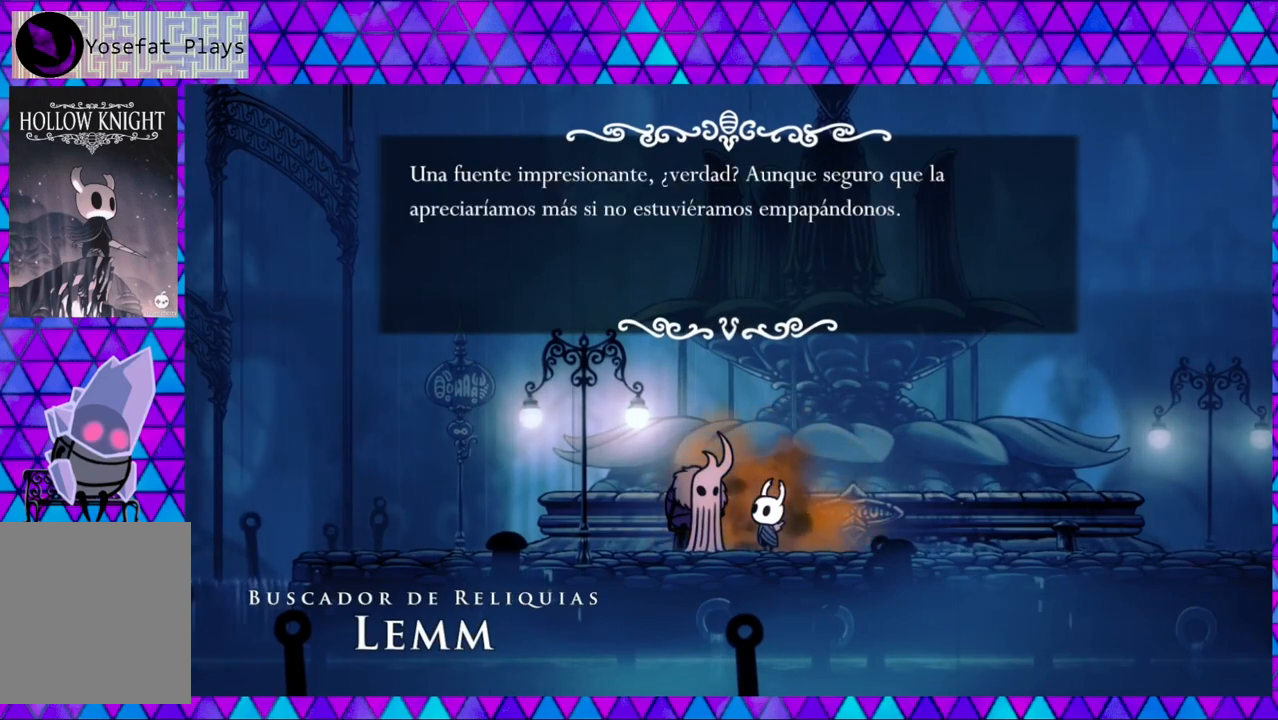
{"buttons": ["B"], "left_stick": "center", "right_stick": "center", "events": [[483, "B", "down"]]}
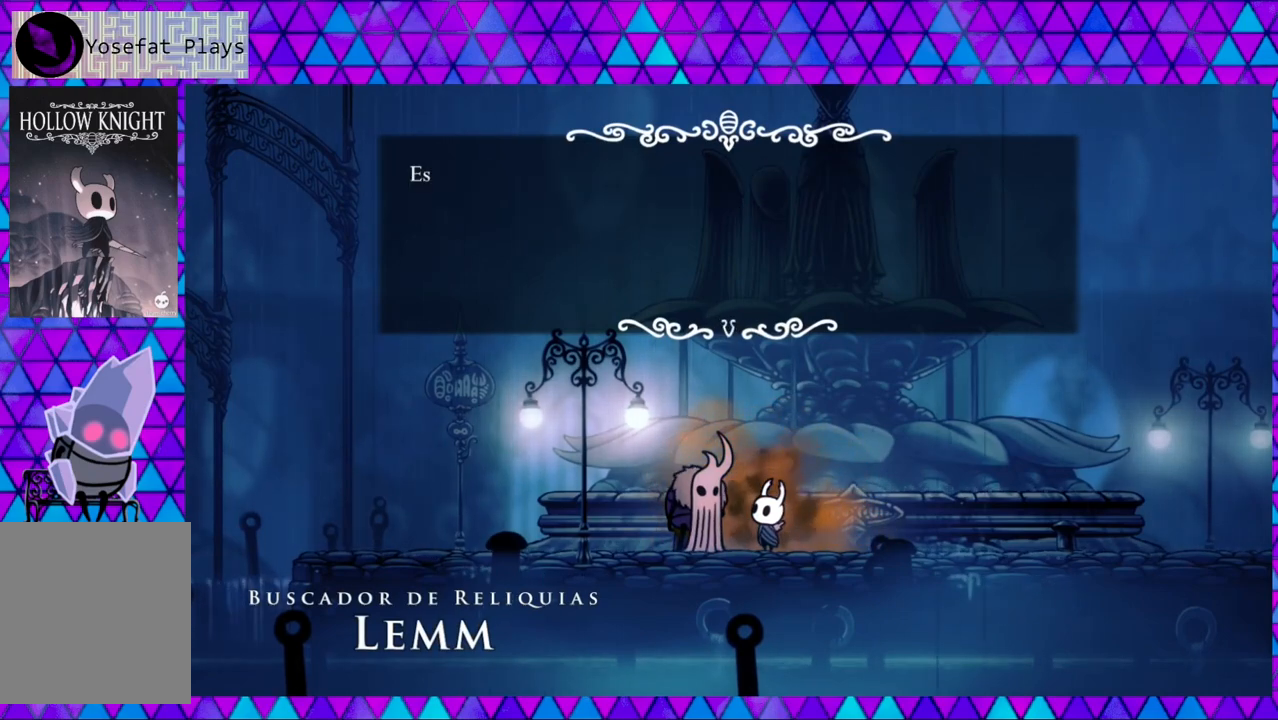
{"buttons": [], "left_stick": "center", "right_stick": "center", "events": [[83, "B", "up"]]}
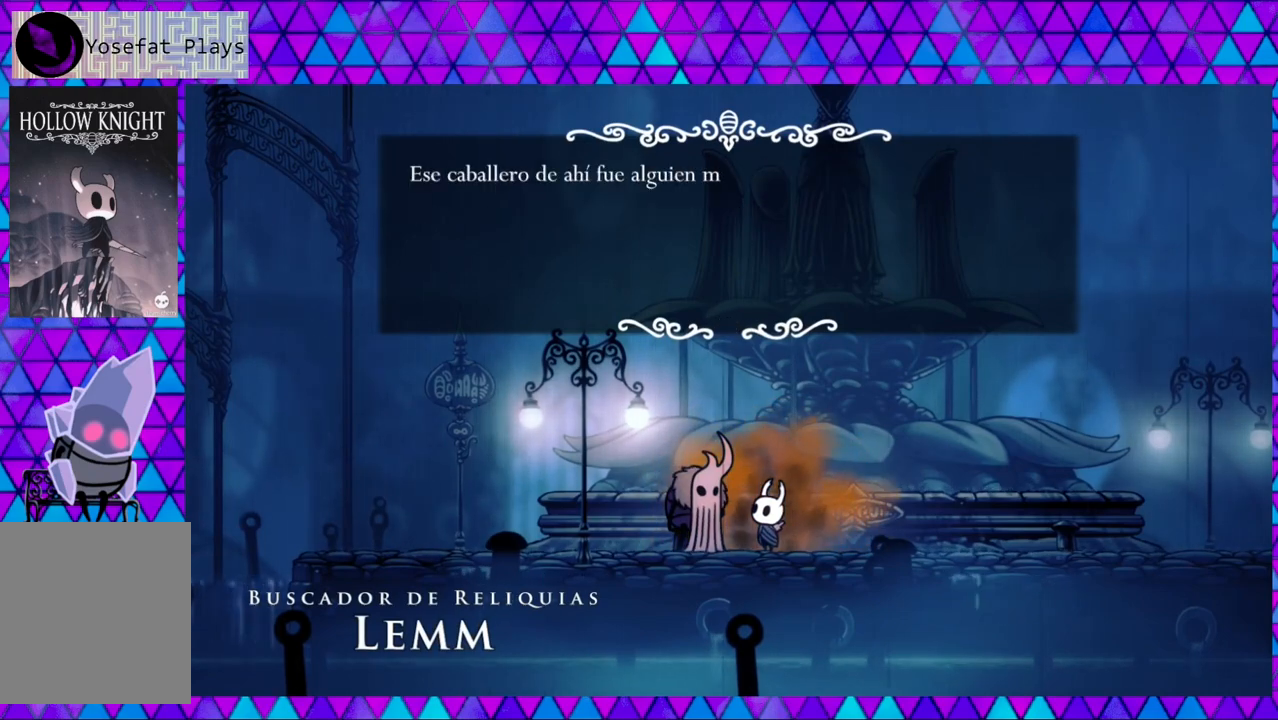
{"buttons": [], "left_stick": "center", "right_stick": "center", "events": []}
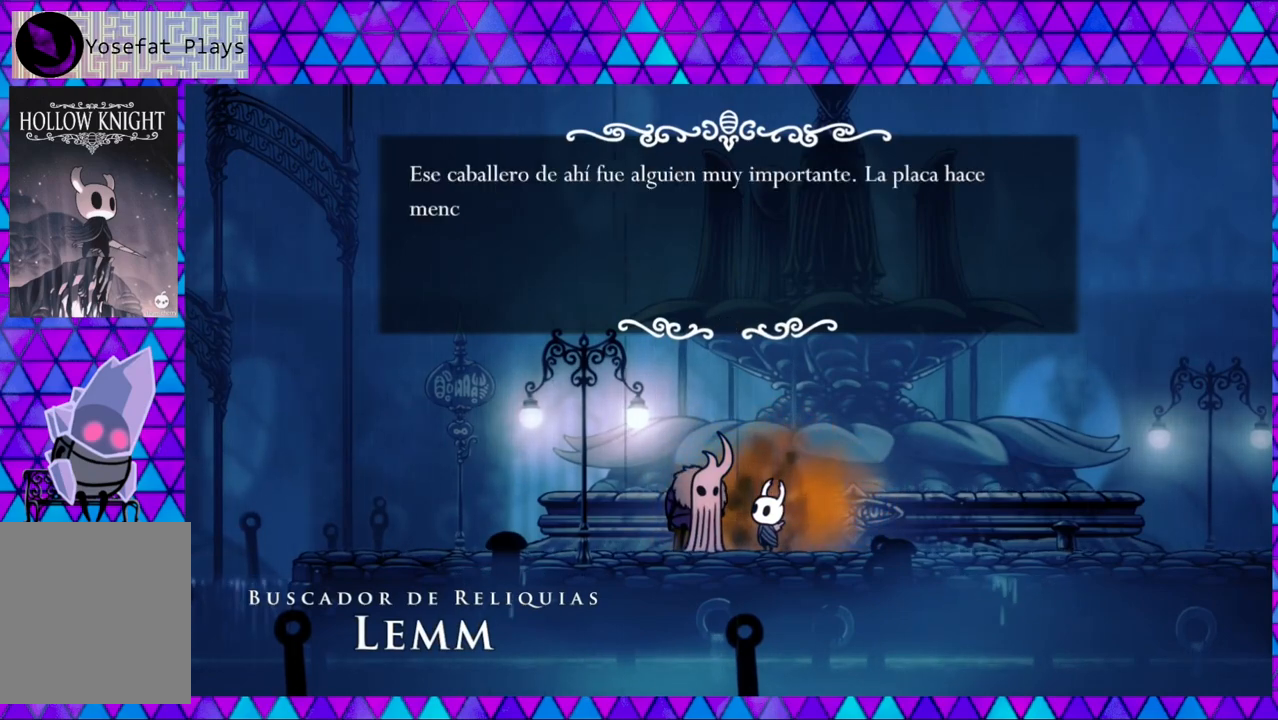
{"buttons": [], "left_stick": "center", "right_stick": "center", "events": []}
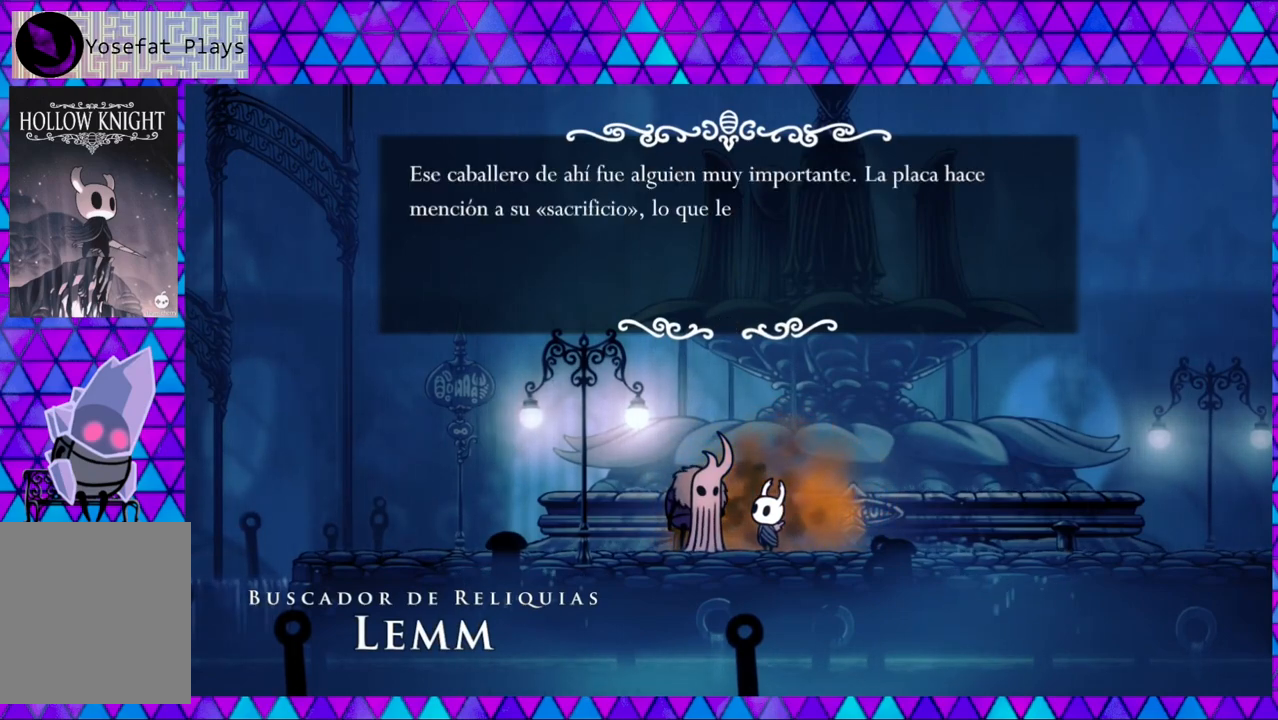
{"buttons": [], "left_stick": "center", "right_stick": "center", "events": []}
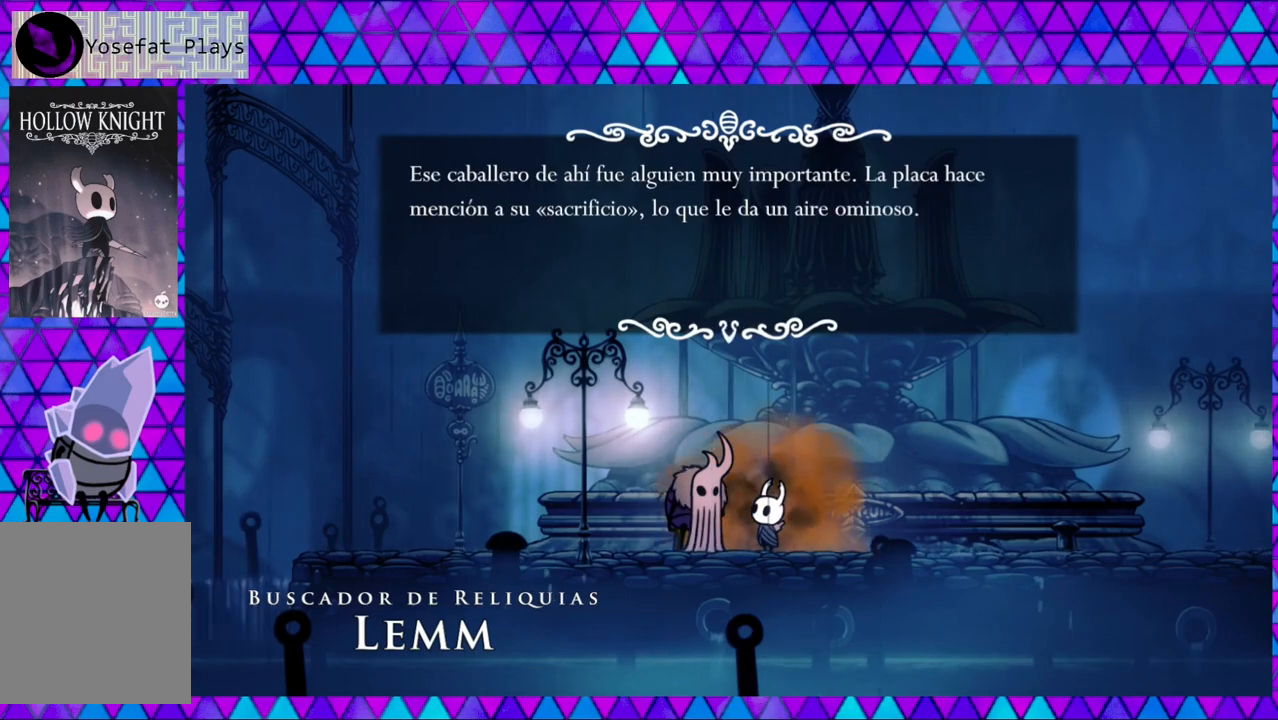
{"buttons": [], "left_stick": "center", "right_stick": "center", "events": []}
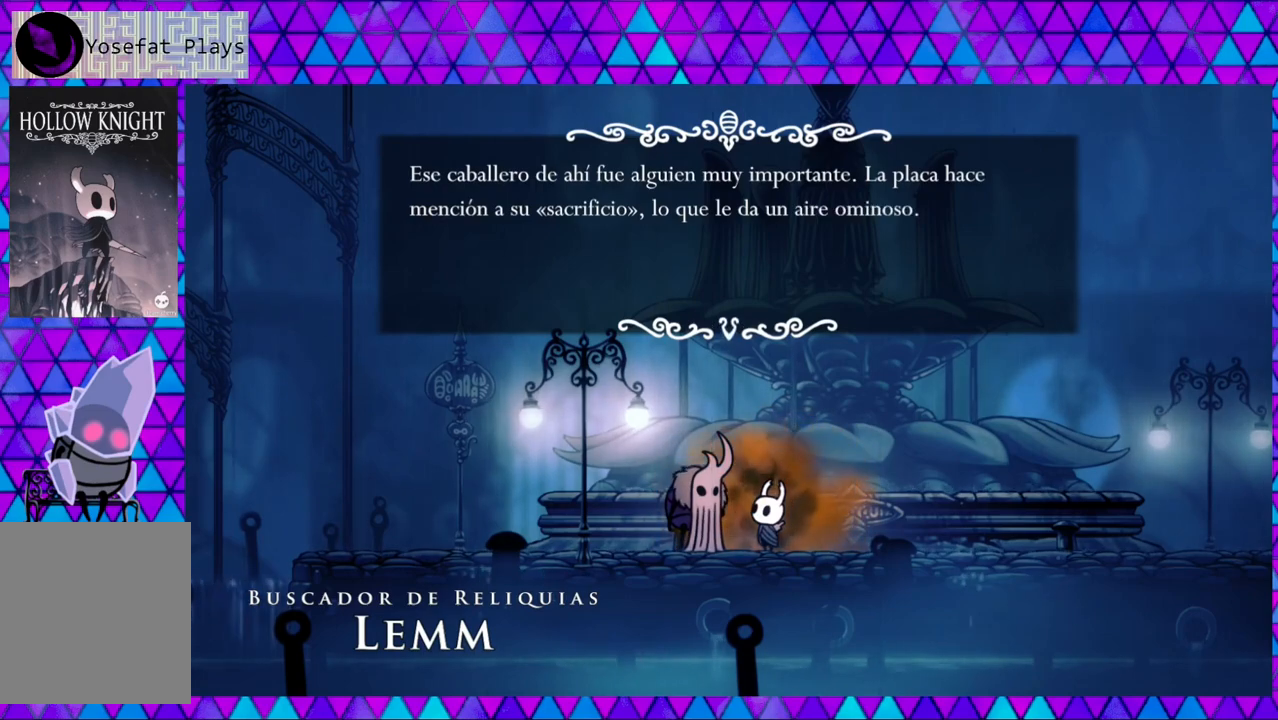
{"buttons": [], "left_stick": "center", "right_stick": "center", "events": []}
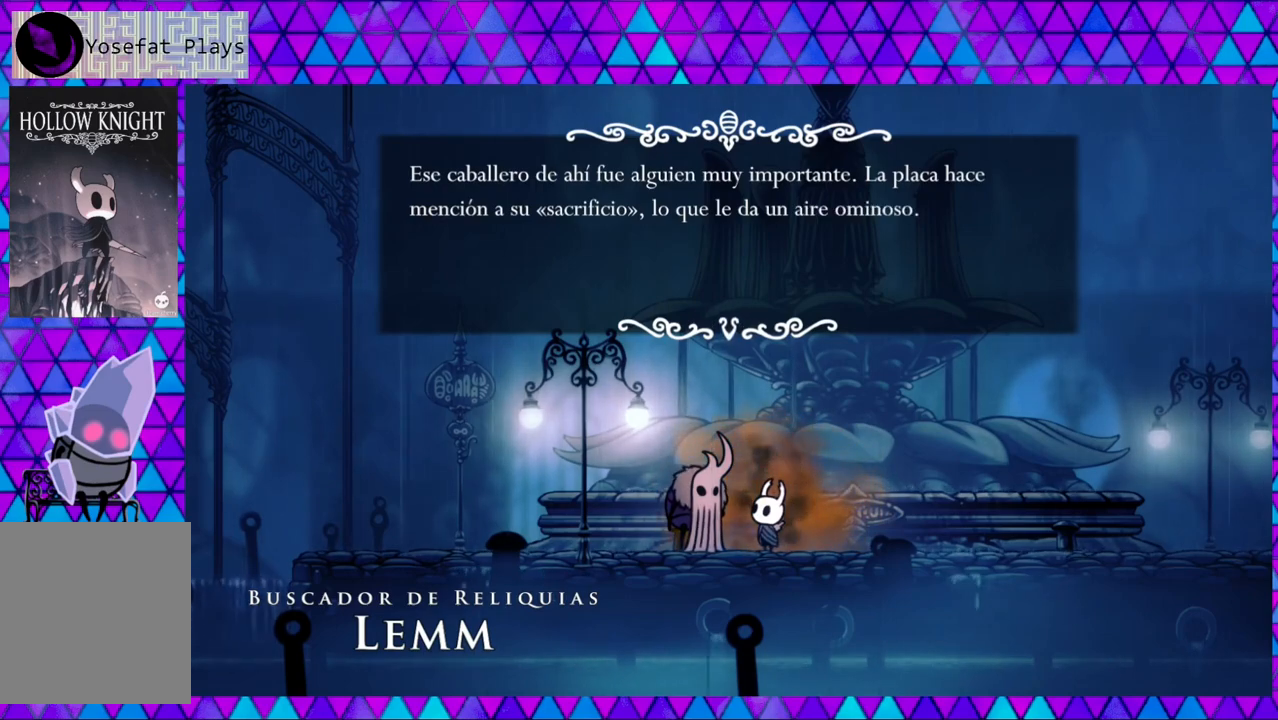
{"buttons": [], "left_stick": "center", "right_stick": "center", "events": []}
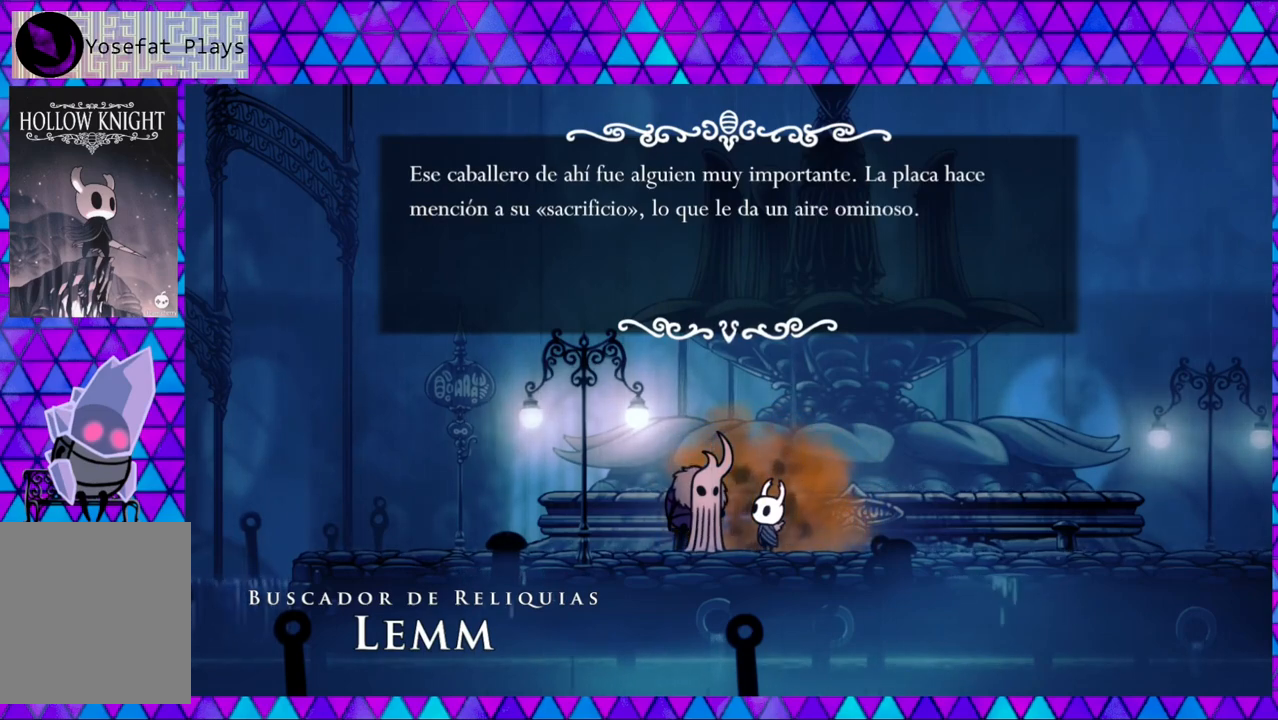
{"buttons": [], "left_stick": "center", "right_stick": "center", "events": [[250, "B", "down"], [367, "B", "up"]]}
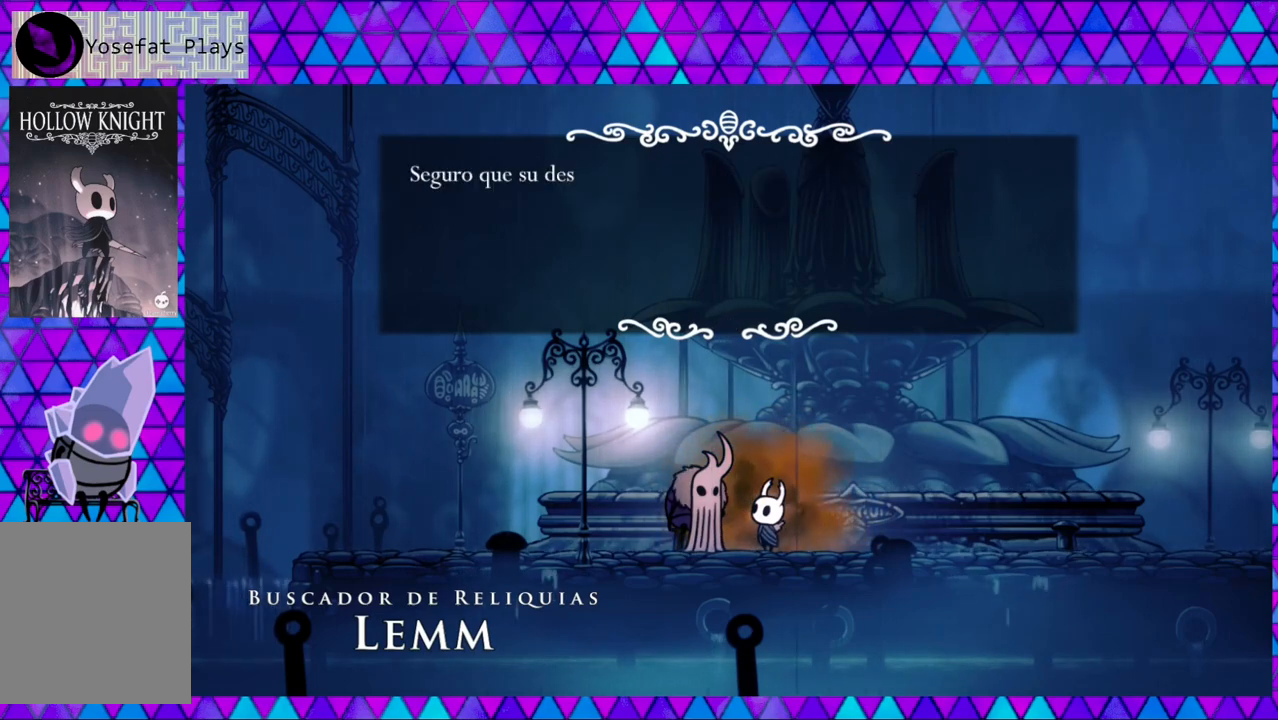
{"buttons": [], "left_stick": "center", "right_stick": "center", "events": []}
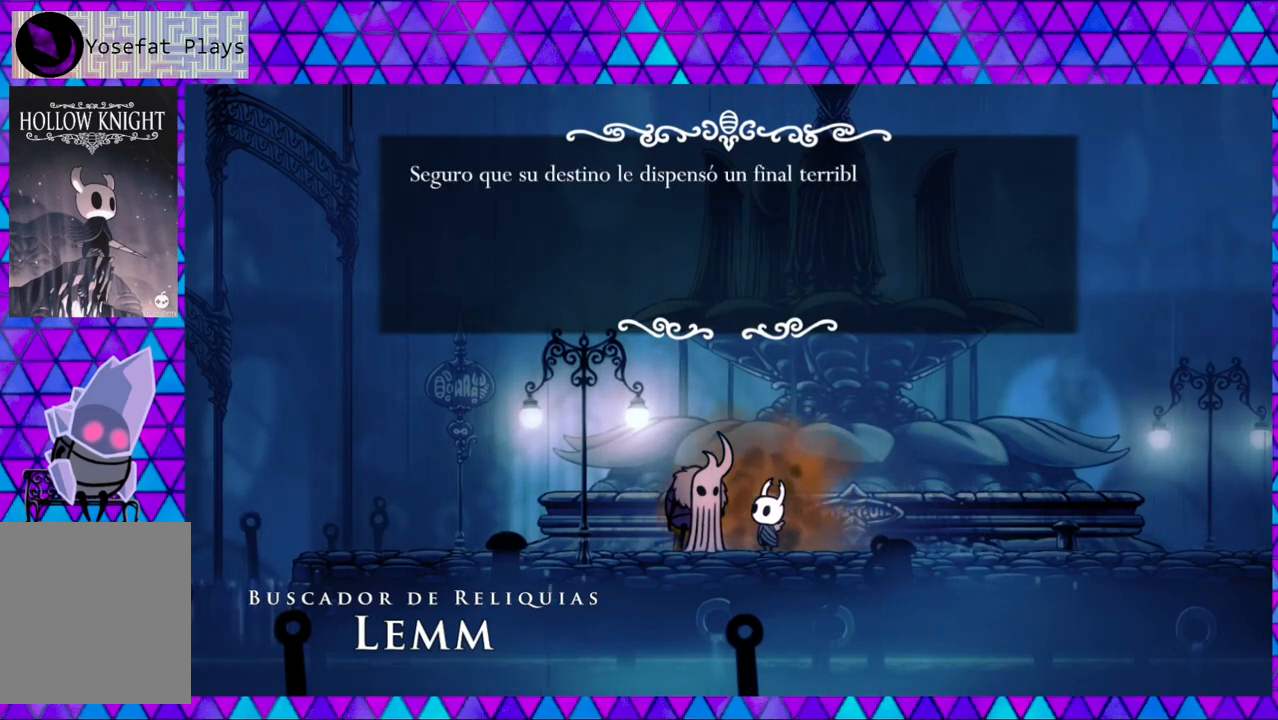
{"buttons": [], "left_stick": "center", "right_stick": "center", "events": []}
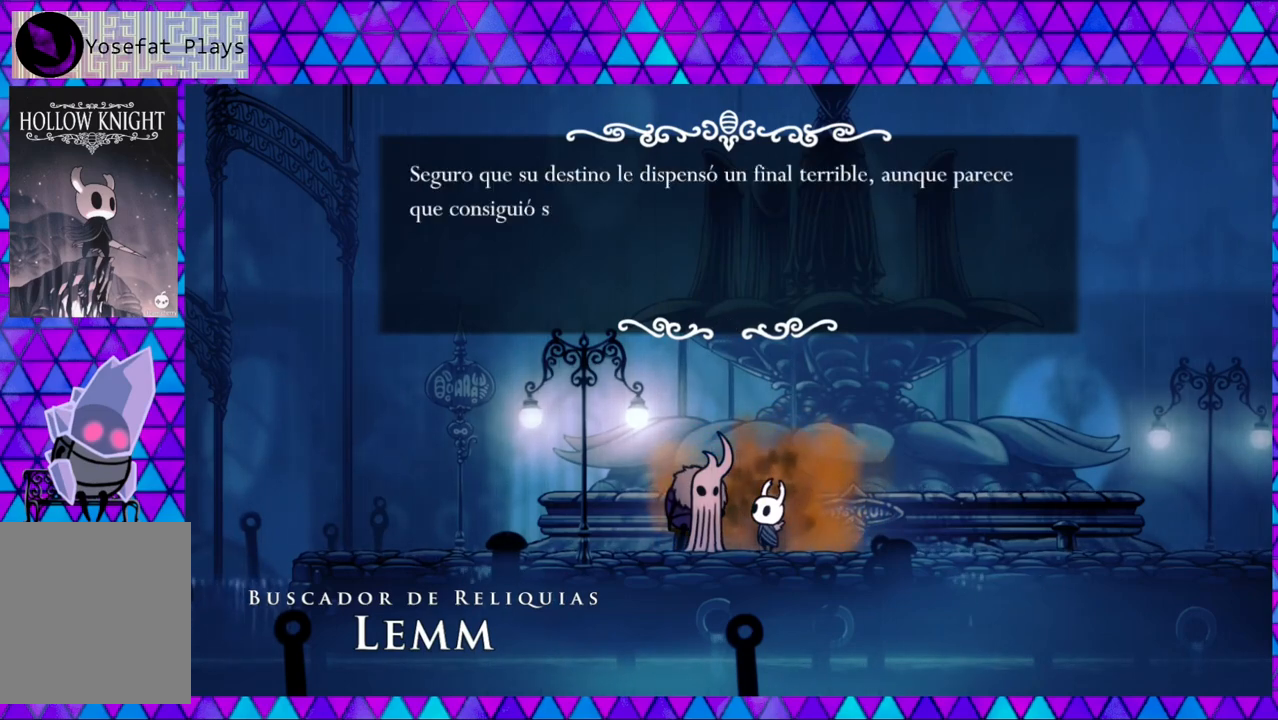
{"buttons": [], "left_stick": "center", "right_stick": "center", "events": []}
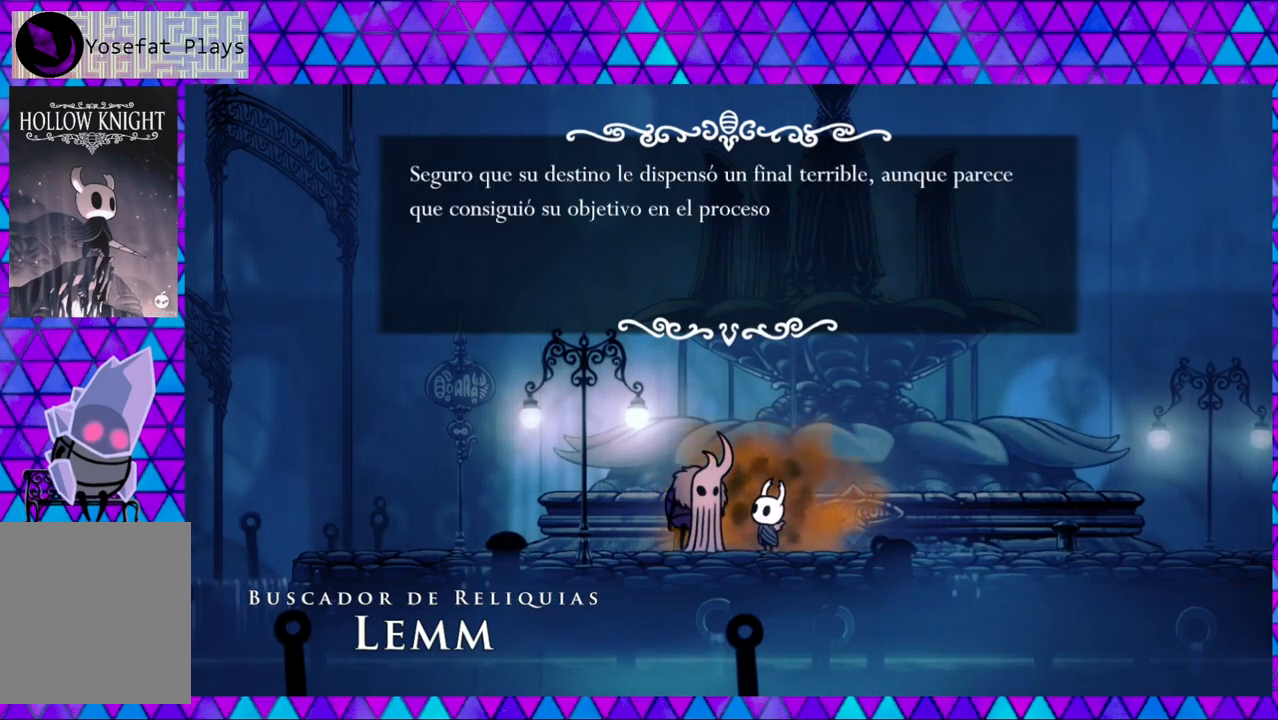
{"buttons": [], "left_stick": "center", "right_stick": "center", "events": []}
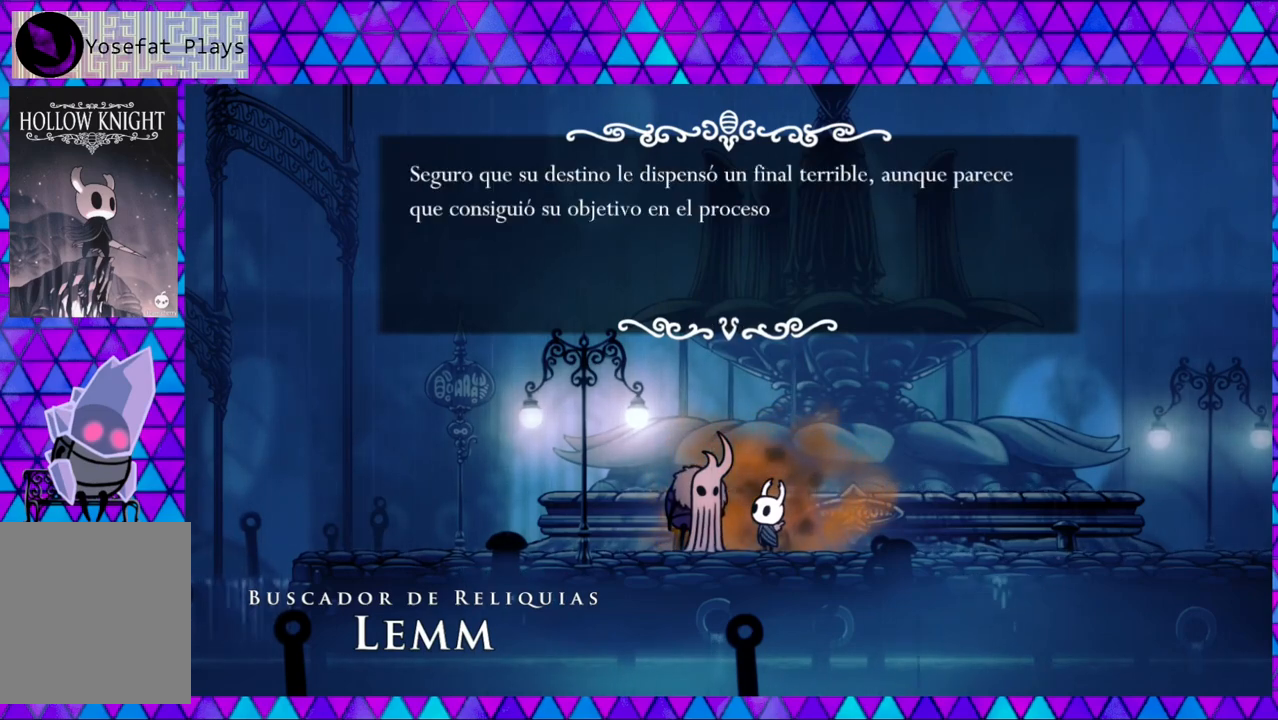
{"buttons": [], "left_stick": "center", "right_stick": "center", "events": []}
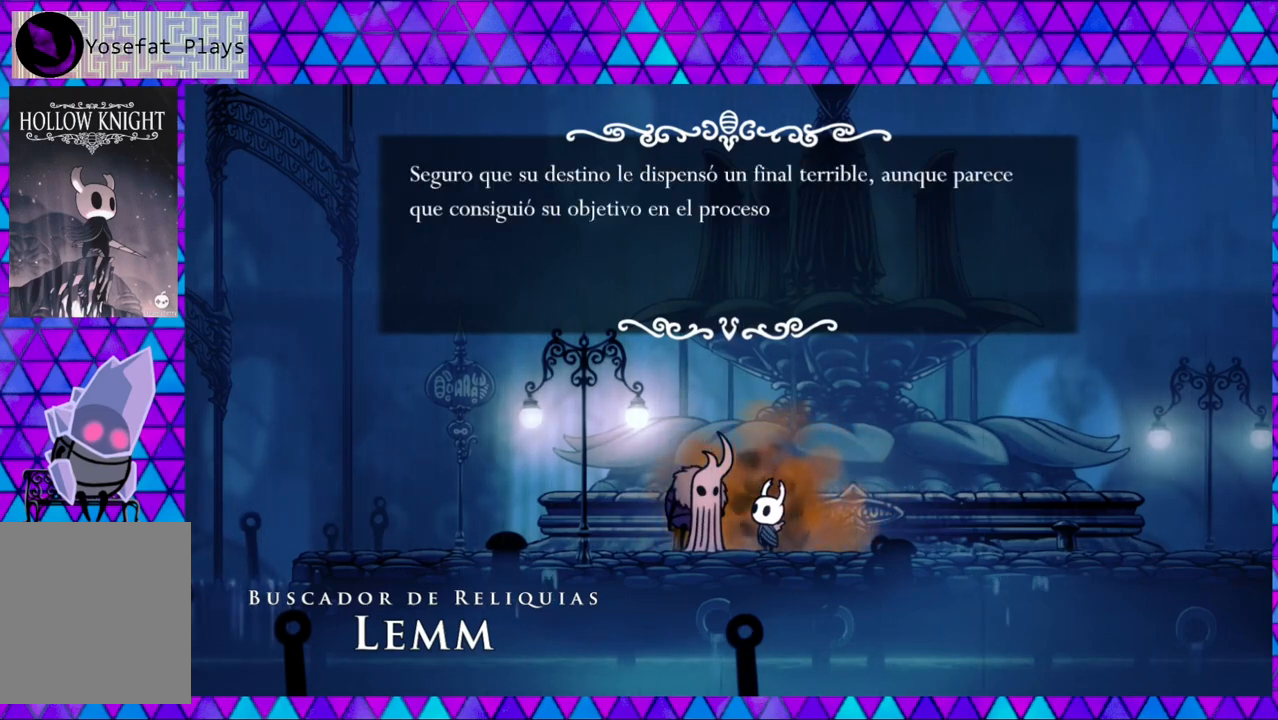
{"buttons": [], "left_stick": "center", "right_stick": "center", "events": []}
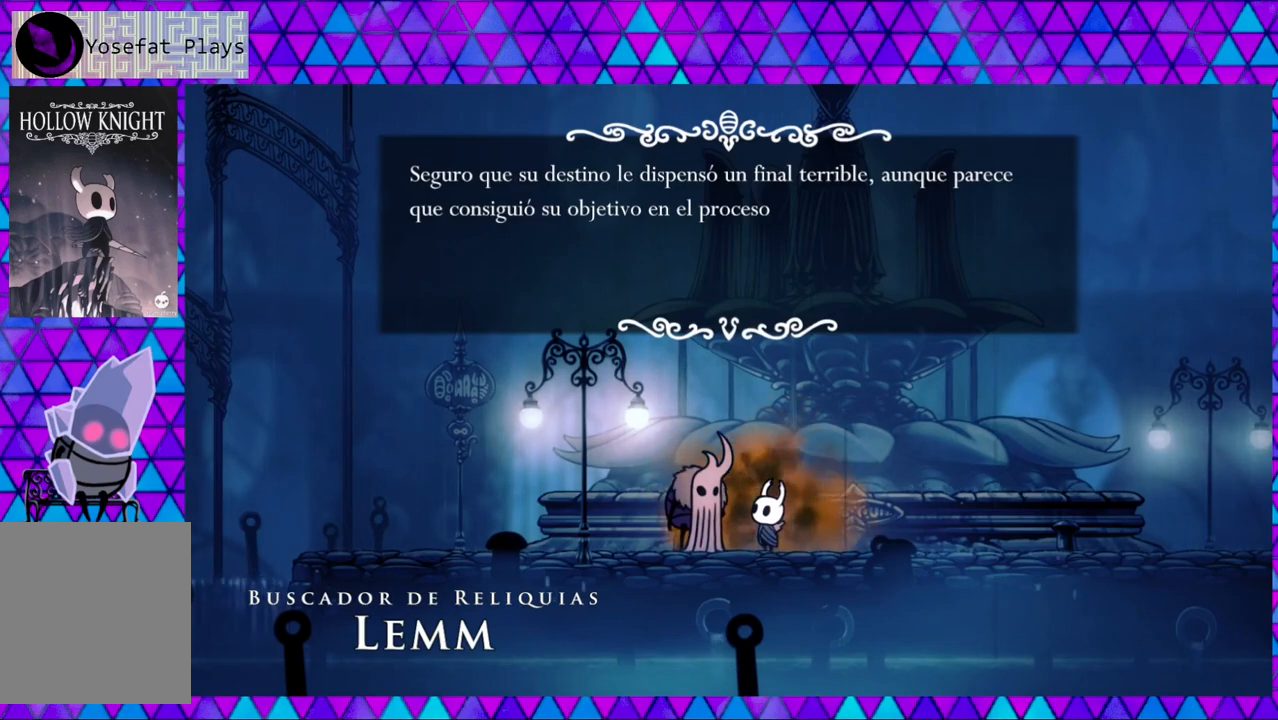
{"buttons": [], "left_stick": "center", "right_stick": "center", "events": [[267, "B", "down"], [383, "B", "up"]]}
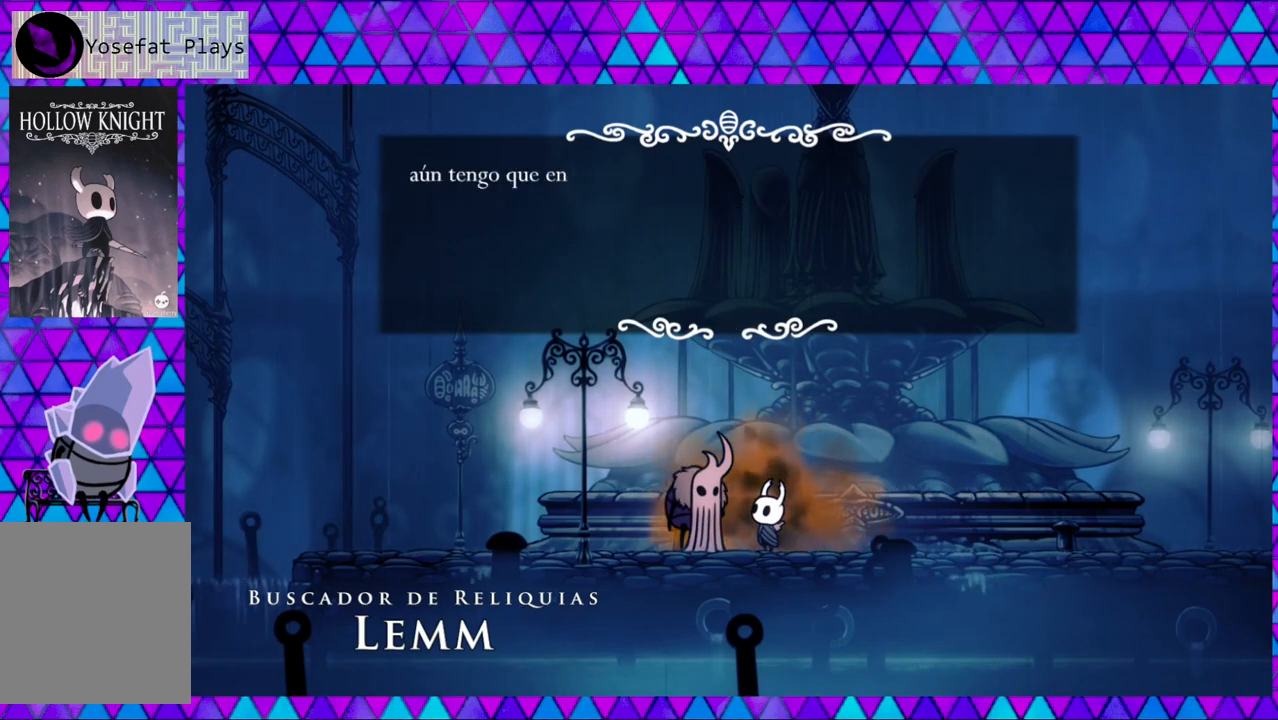
{"buttons": [], "left_stick": "center", "right_stick": "center", "events": []}
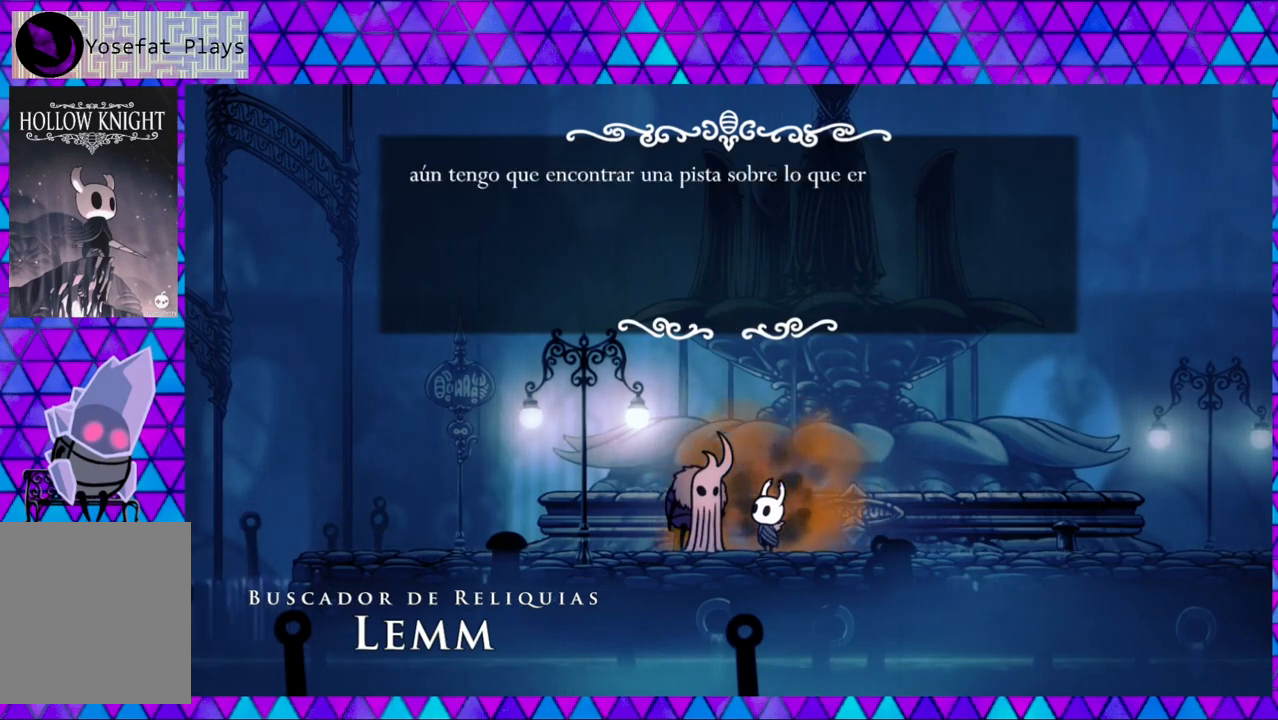
{"buttons": [], "left_stick": "center", "right_stick": "center", "events": []}
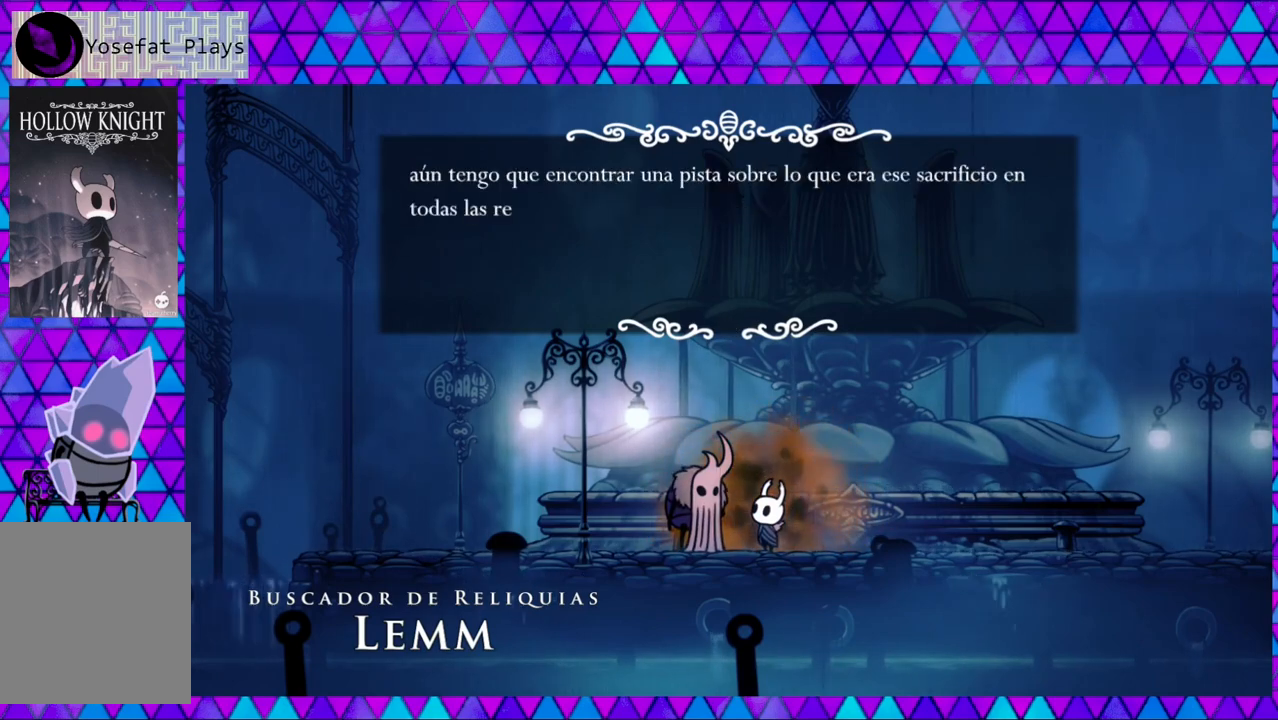
{"buttons": [], "left_stick": "center", "right_stick": "center", "events": []}
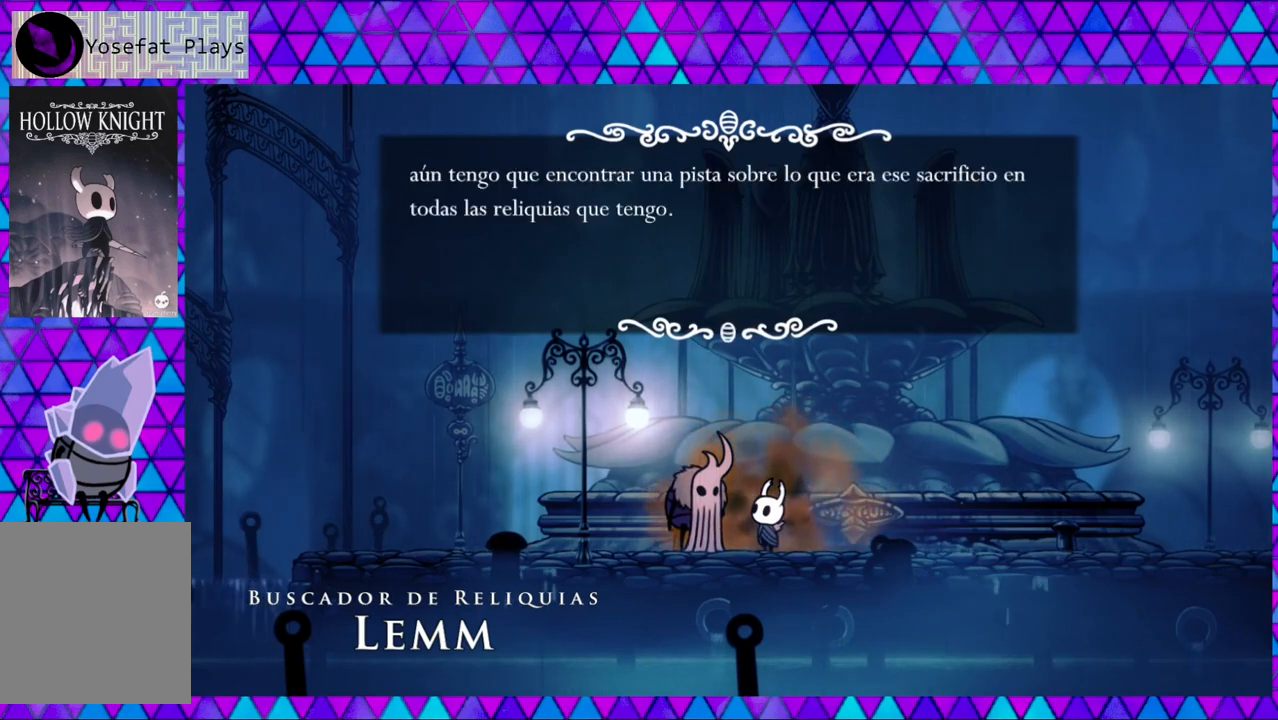
{"buttons": [], "left_stick": "center", "right_stick": "center", "events": []}
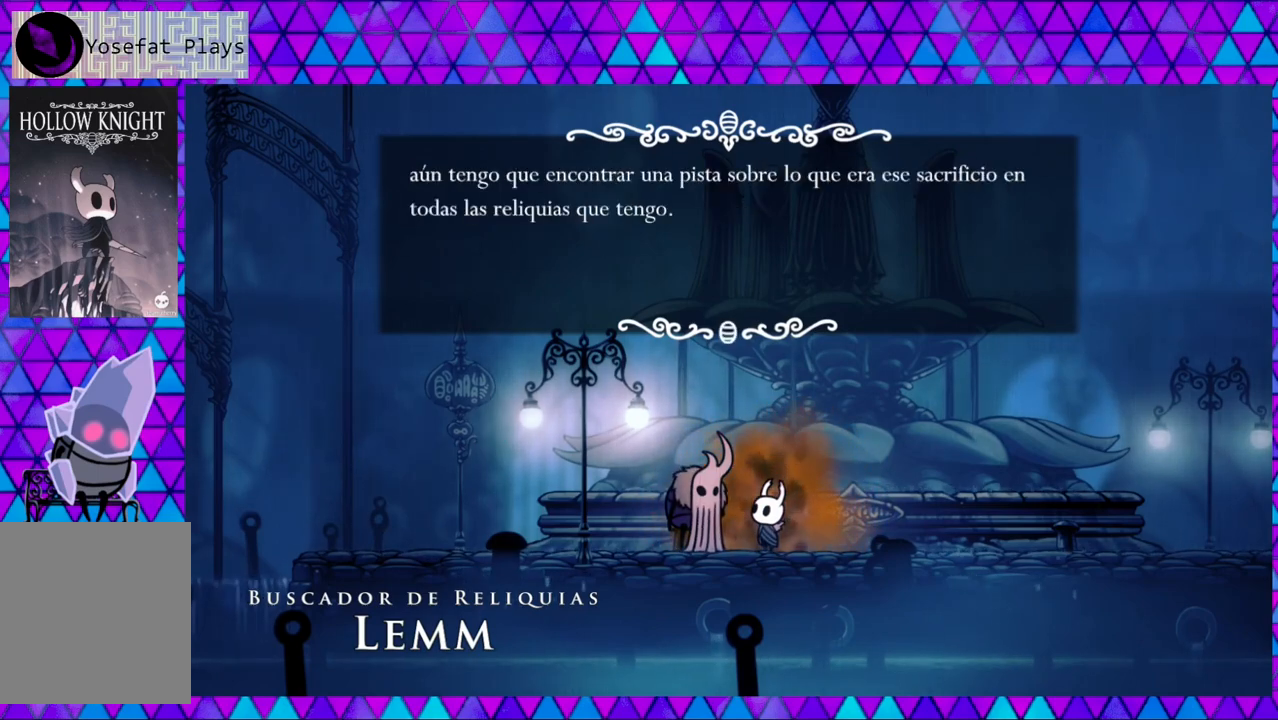
{"buttons": ["B"], "left_stick": "center", "right_stick": "center", "events": [[433, "B", "down"]]}
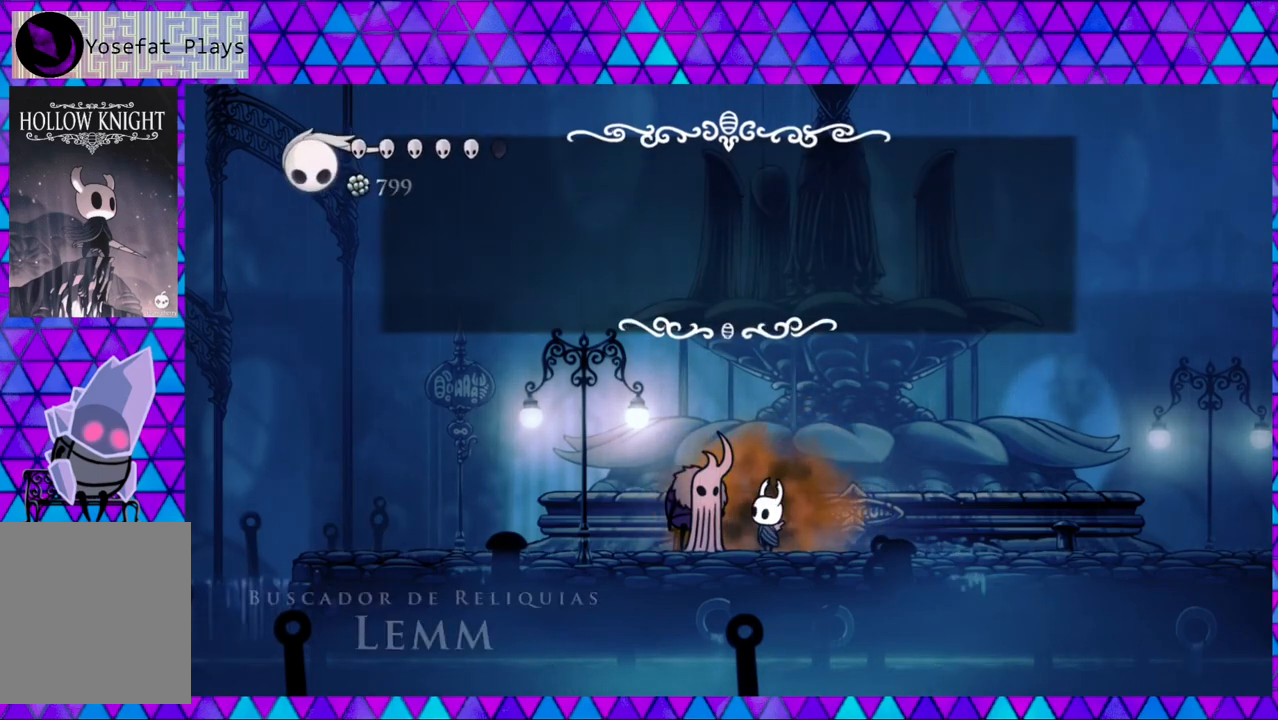
{"buttons": [], "left_stick": "center", "right_stick": "center", "events": [[100, "B", "up"]]}
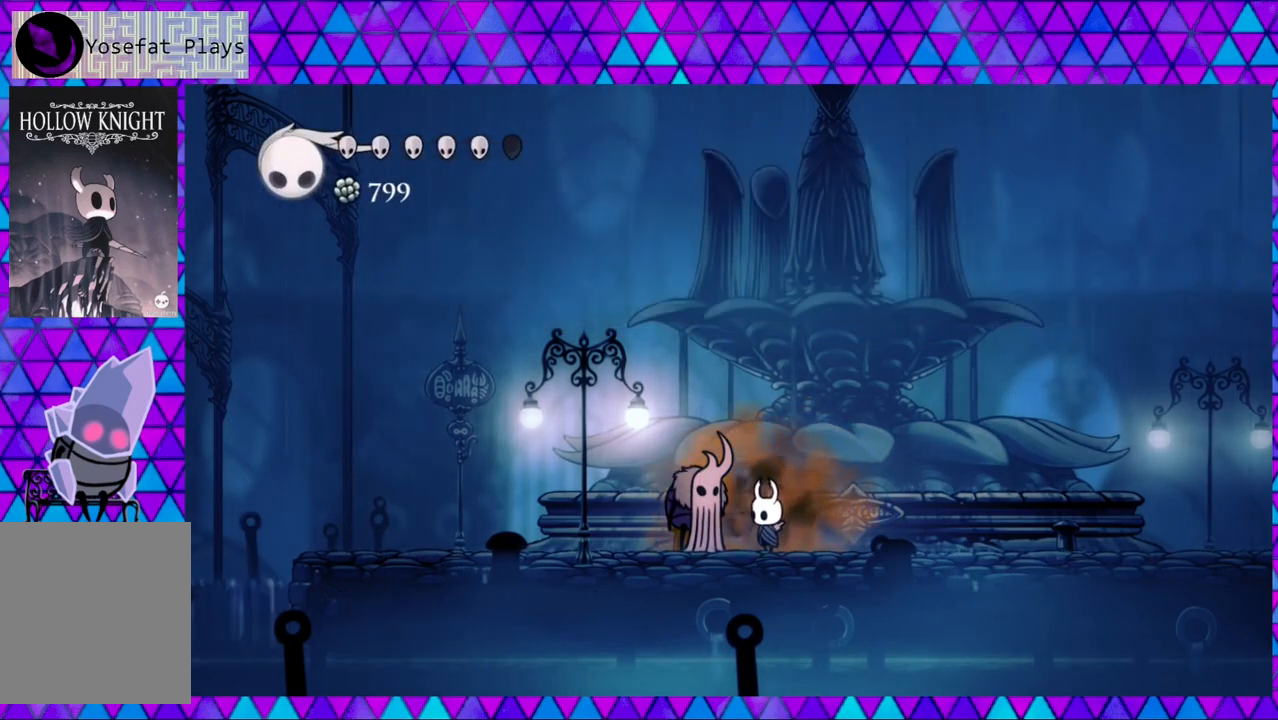
{"buttons": [], "left_stick": "center", "right_stick": "center", "events": []}
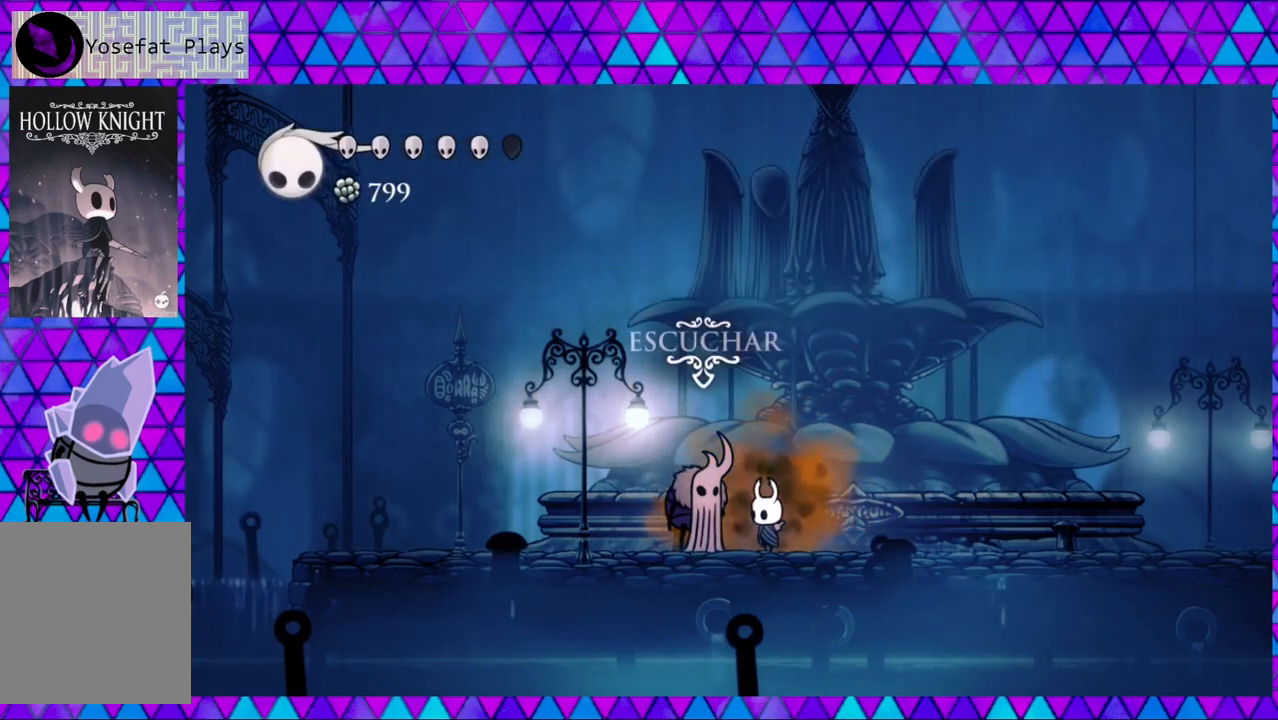
{"buttons": [], "left_stick": "center", "right_stick": "center", "events": []}
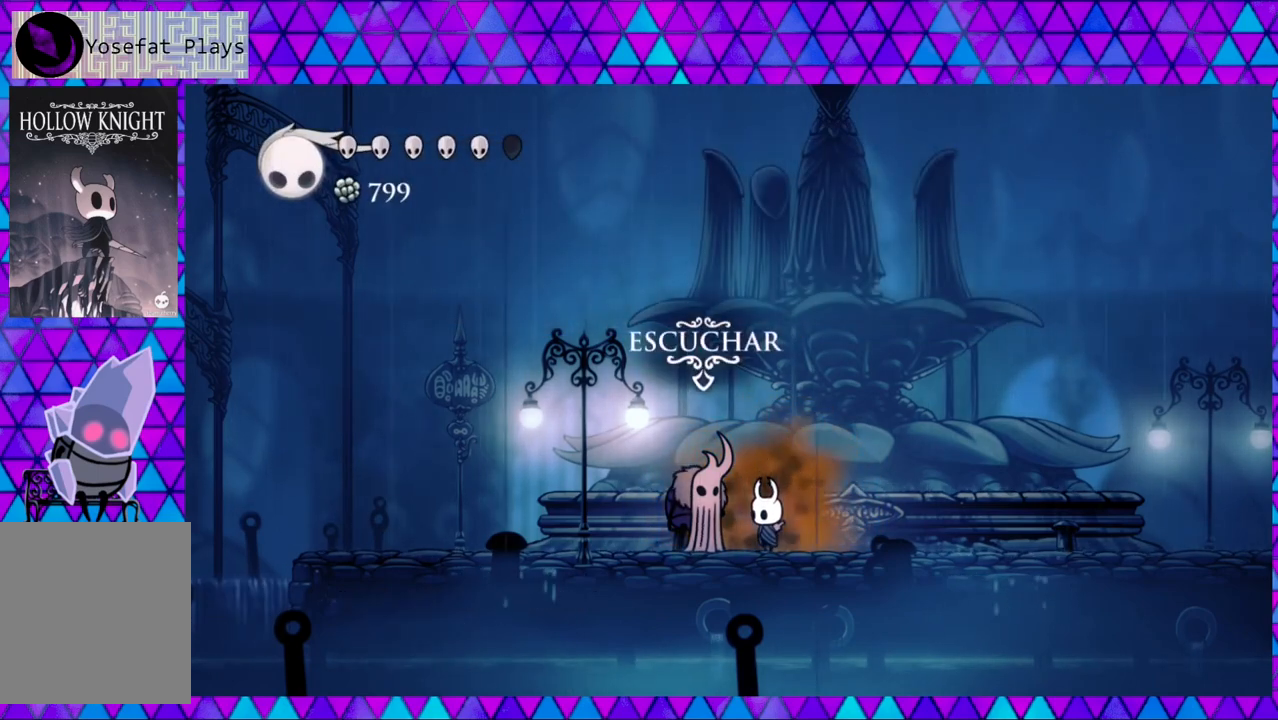
{"buttons": [], "left_stick": "center", "right_stick": "center", "events": [[267, "DPAD_UP", "down"], [417, "DPAD_UP", "up"]]}
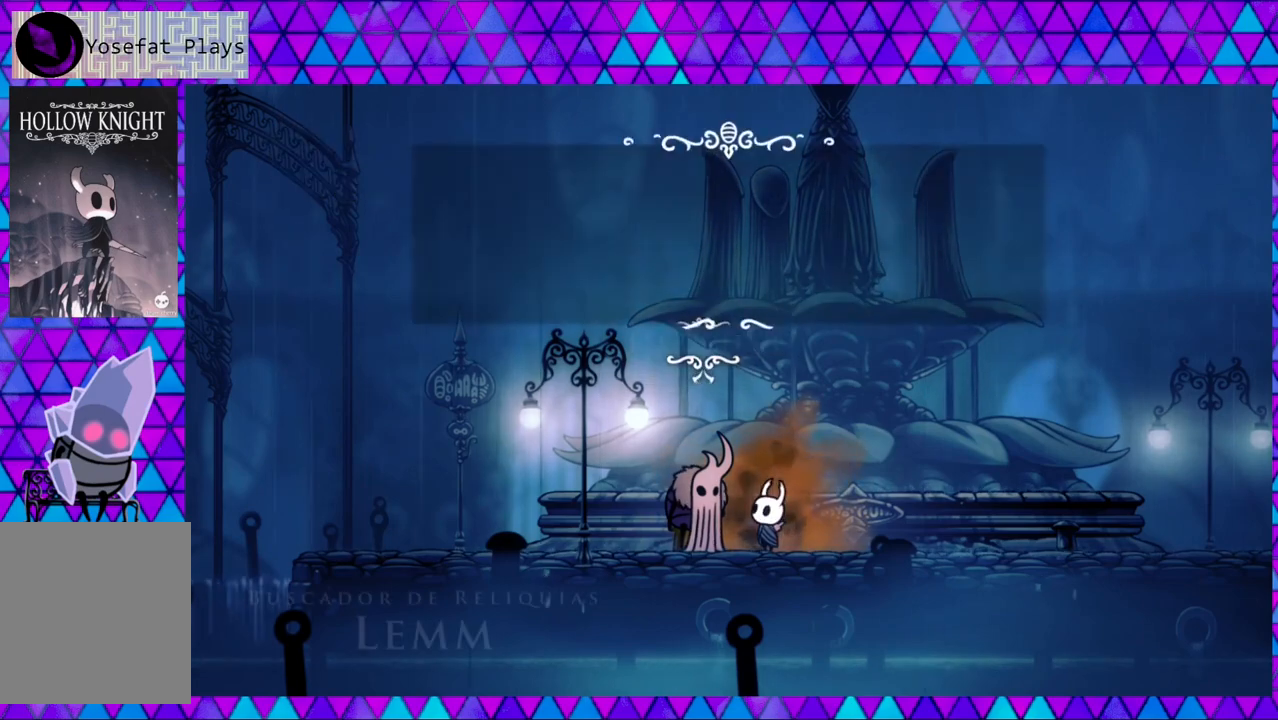
{"buttons": [], "left_stick": "center", "right_stick": "center", "events": []}